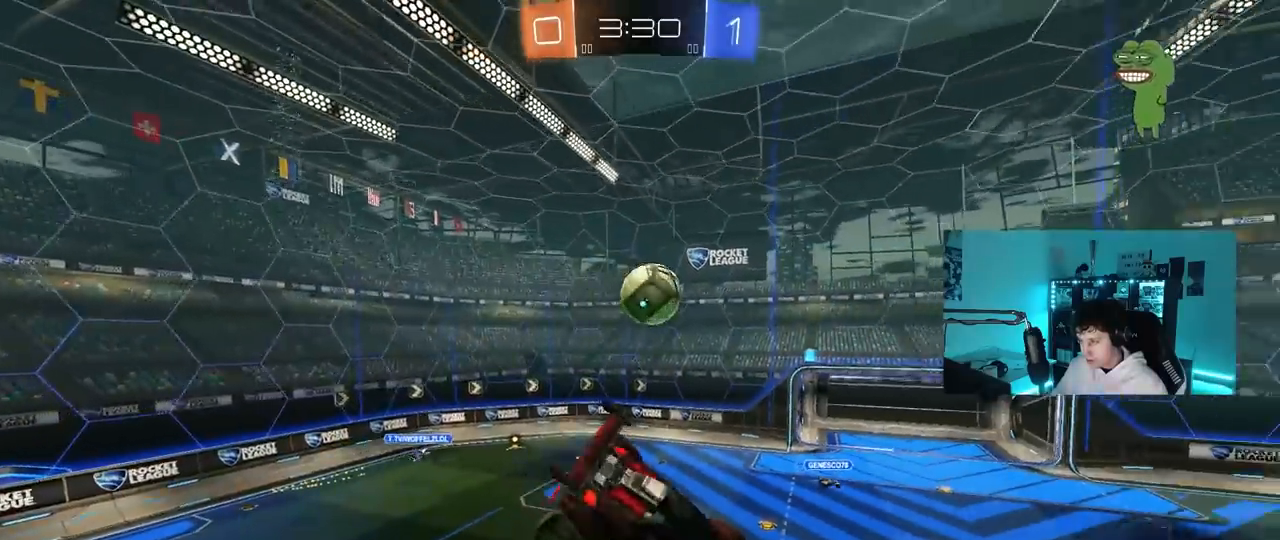
Gameplay with keyboard and mouse; each line is a JSON object with the keys and mouse buttons held at the frame after it. "events" lists presses ("down") and releases ("up") of "1", "2", "3", "4", "5", "a", "alt", "c", "caps_lock", "ctrl", "d", "e", "f", "g", "q", "r", "s", "shift", "space", "t", "tab", "v", "w", "x", "z", "mouse_left", "mouse_wheel" and "mouse_right" between this image and that frame as [ms after this image, input, new state], when the widget could be followed in between. "mouse_left", "mouse_wheel", "mouse_right" = the "left", "wheel", "right" buttons of the "mouse" list. No other keys are recorded. "wheel" means that the mouse wheel is clicked or scrolled. "mouse_move" is the direction in which the mouse moves at that frame (one of eight, or "still"), when it could be read.
{"keys": [], "mouse": ["left"], "mouse_move": "still", "events": [[33, "a", "up"], [33, "w", "up"], [67, "d", "down"], [217, "mouse_left", "down"], [217, "shift", "down"], [350, "d", "up"], [350, "shift", "up"]]}
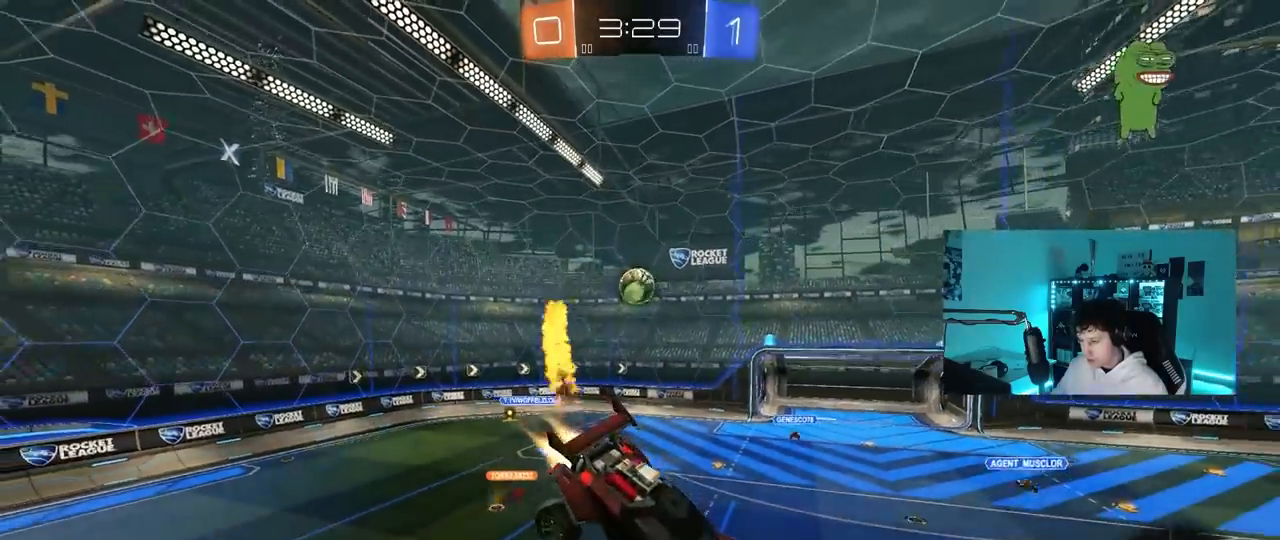
{"keys": [], "mouse": [], "mouse_move": "still", "events": [[83, "mouse_left", "up"], [233, "a", "down"], [233, "s", "down"], [267, "shift", "down"], [367, "a", "up"], [367, "shift", "up"], [417, "s", "up"]]}
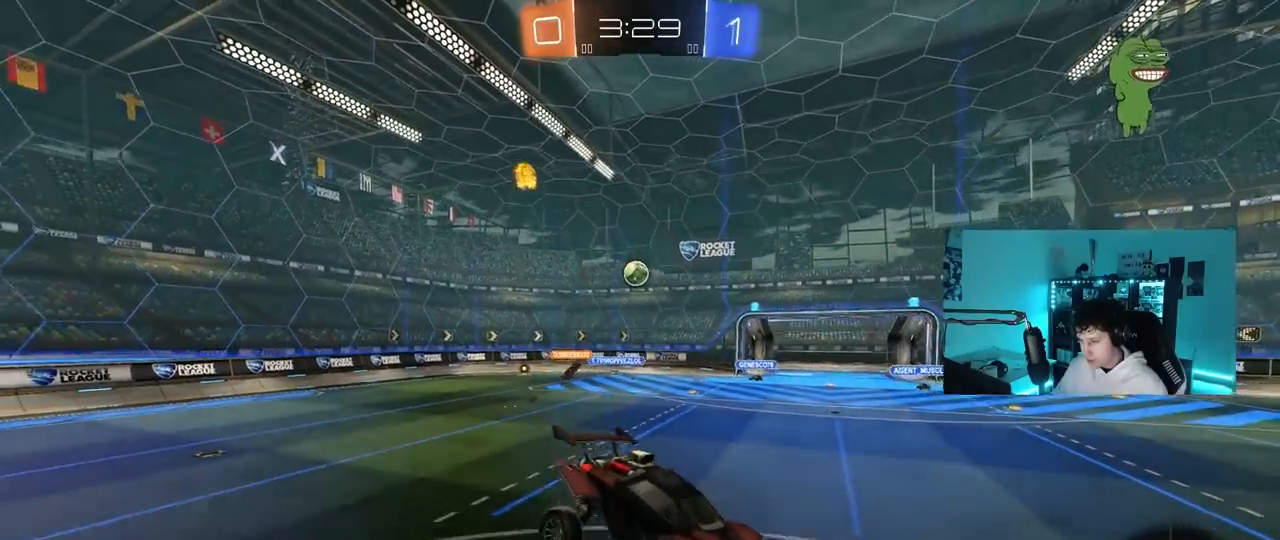
{"keys": ["w"], "mouse": ["left"], "mouse_move": "still", "events": [[233, "w", "down"], [283, "a", "down"], [283, "mouse_left", "down"], [483, "a", "up"]]}
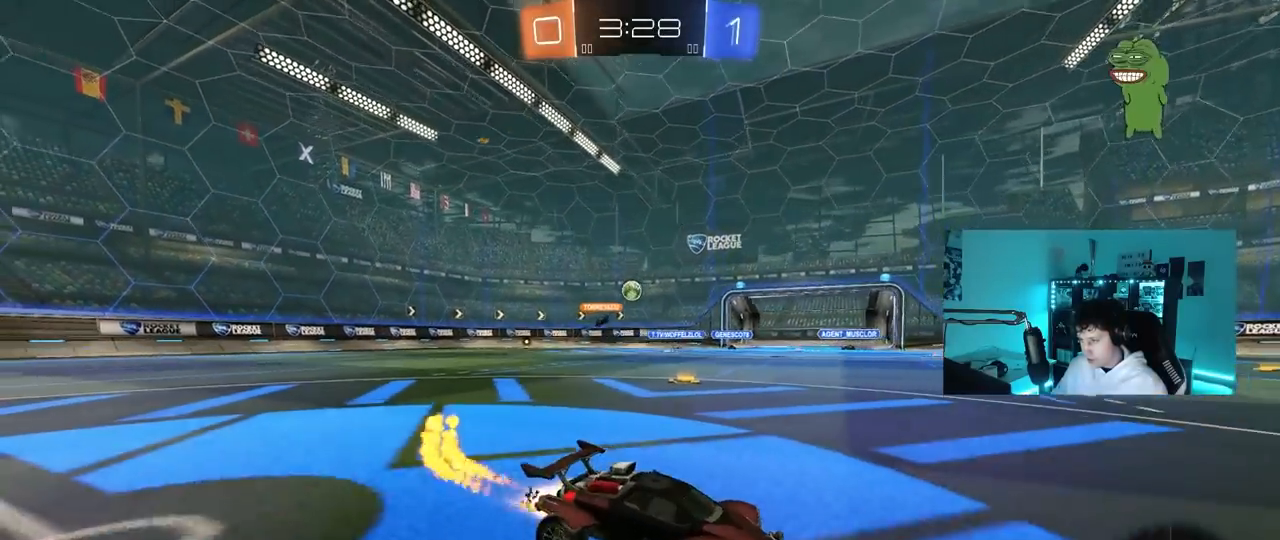
{"keys": ["w"], "mouse": [], "mouse_move": "up-right", "events": [[67, "mouse_right", "down"], [167, "mouse_right", "up"], [217, "mouse_right", "down"], [300, "mouse_left", "up"], [383, "mouse_right", "up"]]}
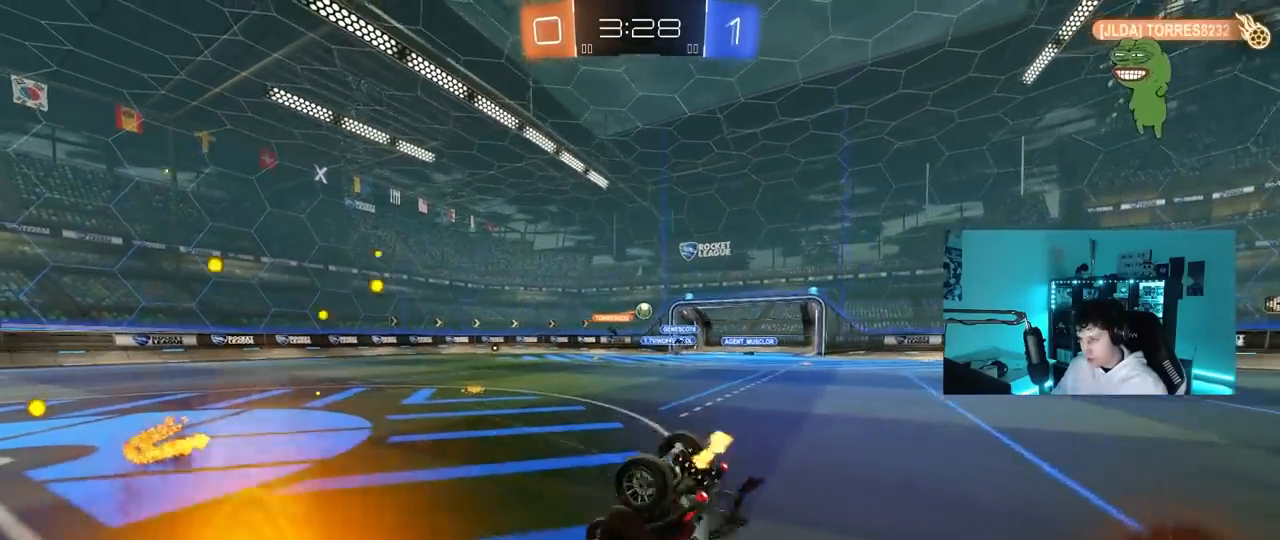
{"keys": [], "mouse": [], "mouse_move": "still", "events": [[367, "w", "up"]]}
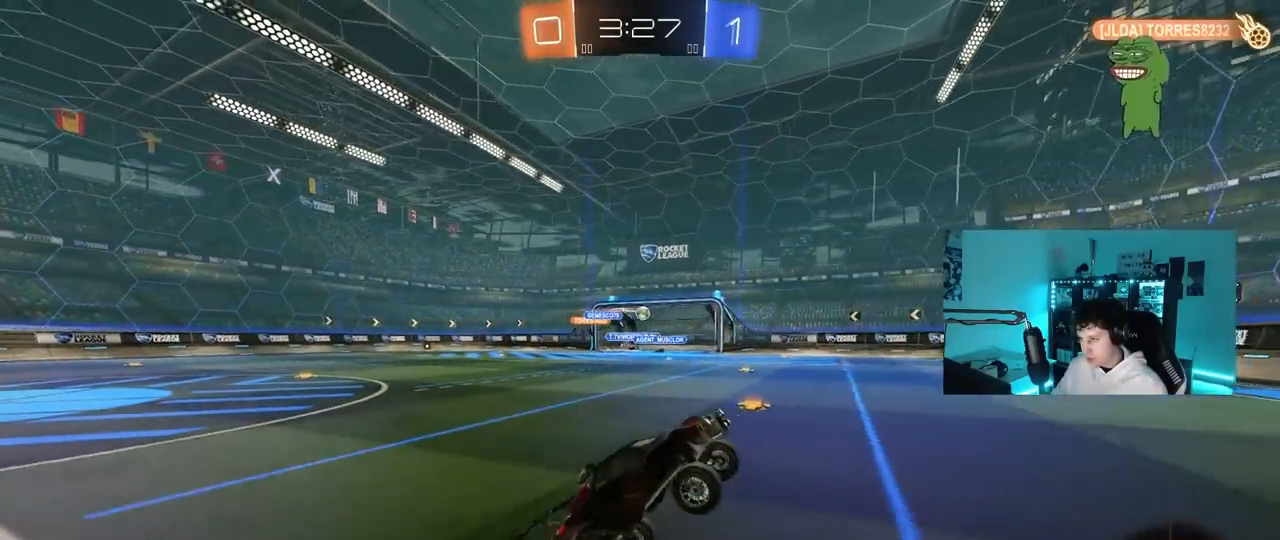
{"keys": ["space", "w"], "mouse": [], "mouse_move": "still", "events": [[283, "w", "down"], [433, "space", "down"]]}
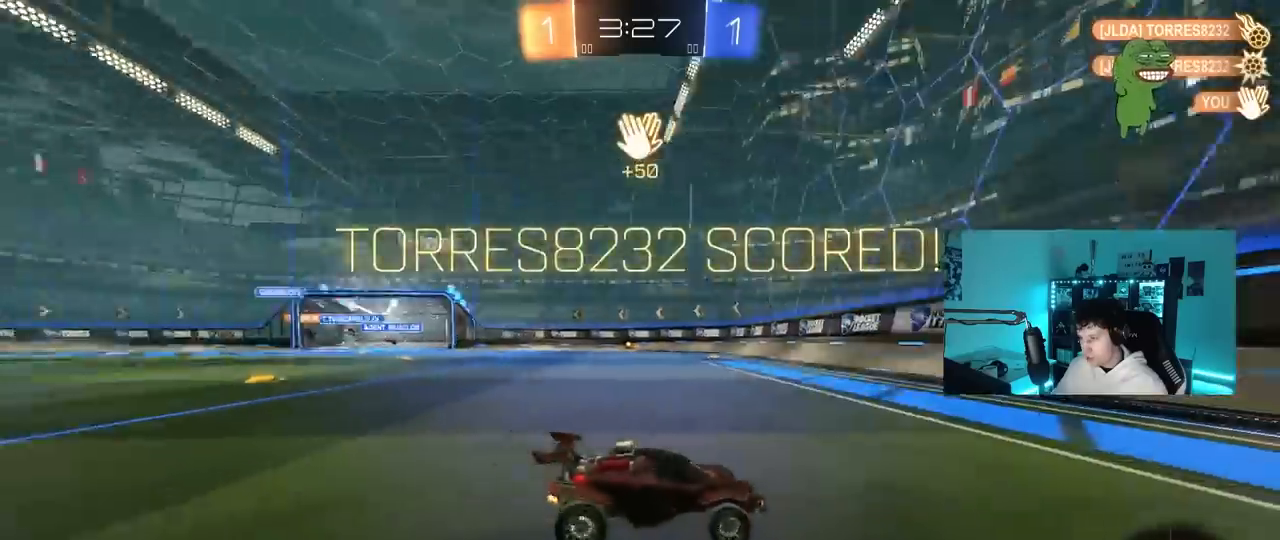
{"keys": ["w"], "mouse": [], "mouse_move": "right", "events": [[17, "tab", "down"], [67, "w", "up"], [117, "space", "up"], [350, "tab", "up"], [350, "w", "down"]]}
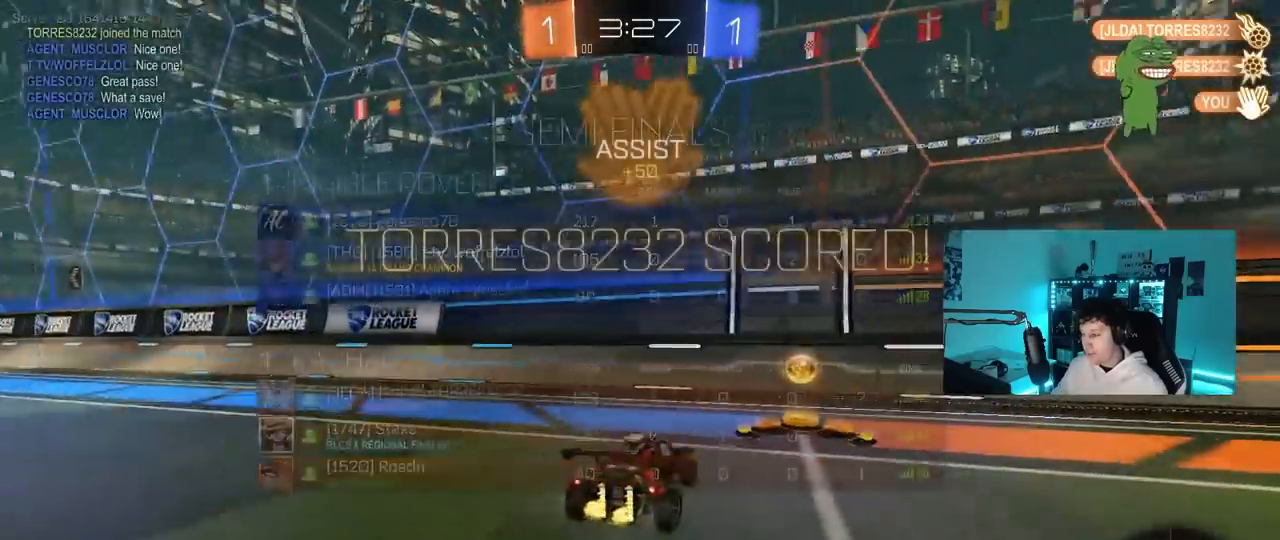
{"keys": ["a", "shift"], "mouse": ["left"], "mouse_move": "up-right", "events": [[133, "a", "down"], [133, "mouse_right", "down"], [133, "w", "up"], [233, "s", "down"], [367, "mouse_left", "down"], [367, "mouse_right", "up"], [417, "s", "up"], [417, "shift", "down"]]}
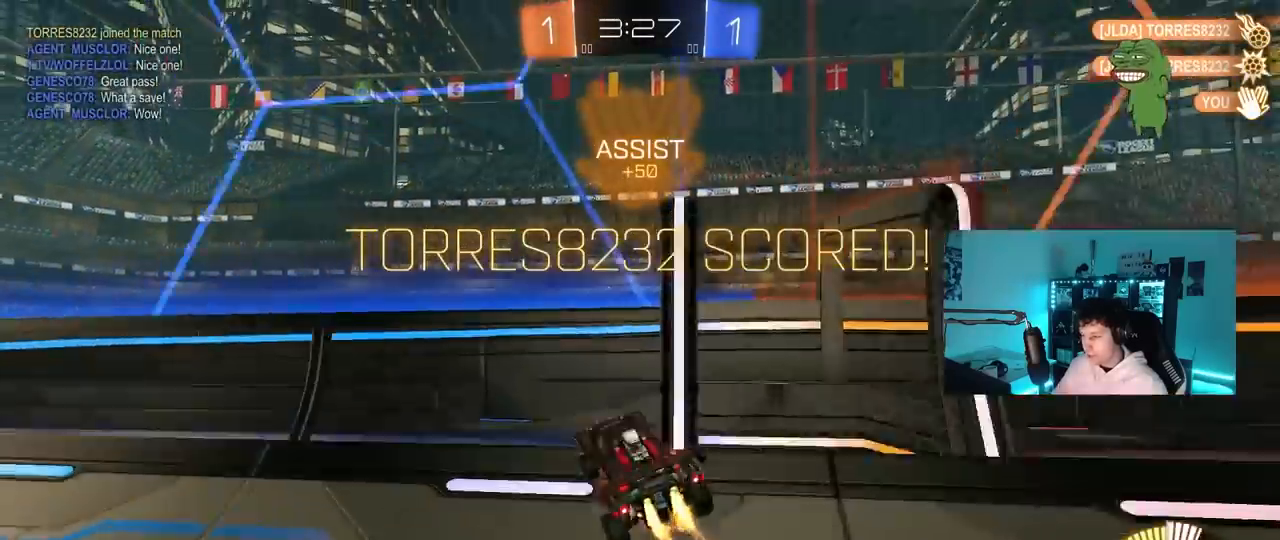
{"keys": [], "mouse": ["left"], "mouse_move": "right", "events": [[17, "mouse_right", "down"], [17, "shift", "up"], [50, "w", "down"], [150, "mouse_right", "up"], [433, "a", "up"], [483, "w", "up"]]}
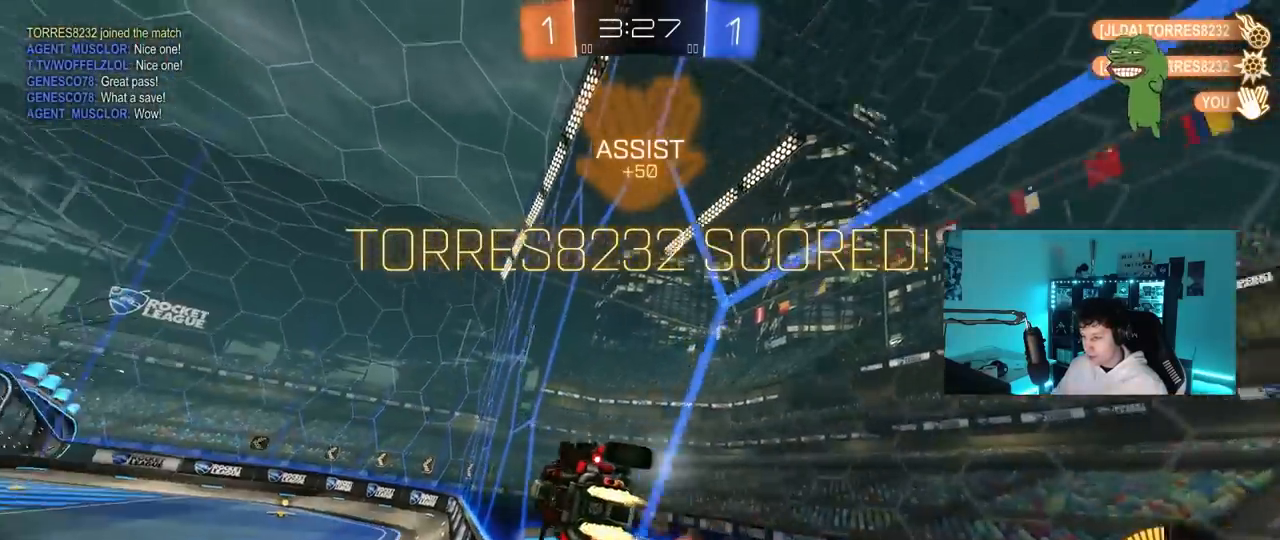
{"keys": [], "mouse": [], "mouse_move": "still", "events": [[117, "mouse_right", "down"], [167, "d", "down"], [217, "mouse_left", "up"], [217, "s", "down"], [250, "mouse_right", "up"], [250, "shift", "down"], [400, "s", "up"], [450, "d", "up"], [450, "shift", "up"]]}
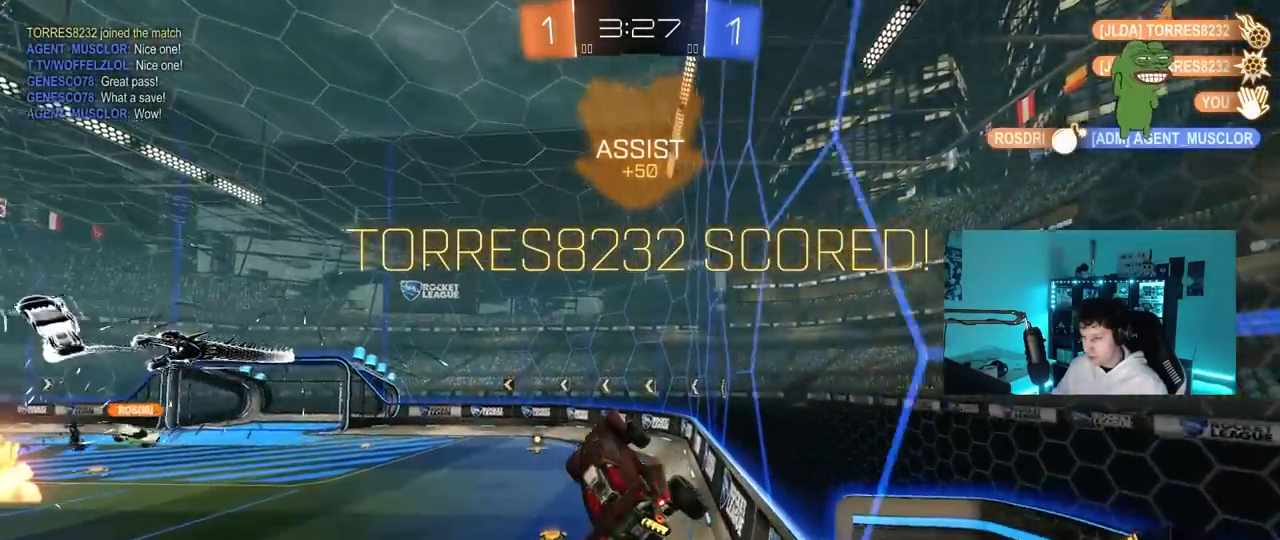
{"keys": [], "mouse": [], "mouse_move": "still", "events": [[417, "shift", "down"], [467, "d", "down"], [500, "d", "up"], [500, "shift", "up"]]}
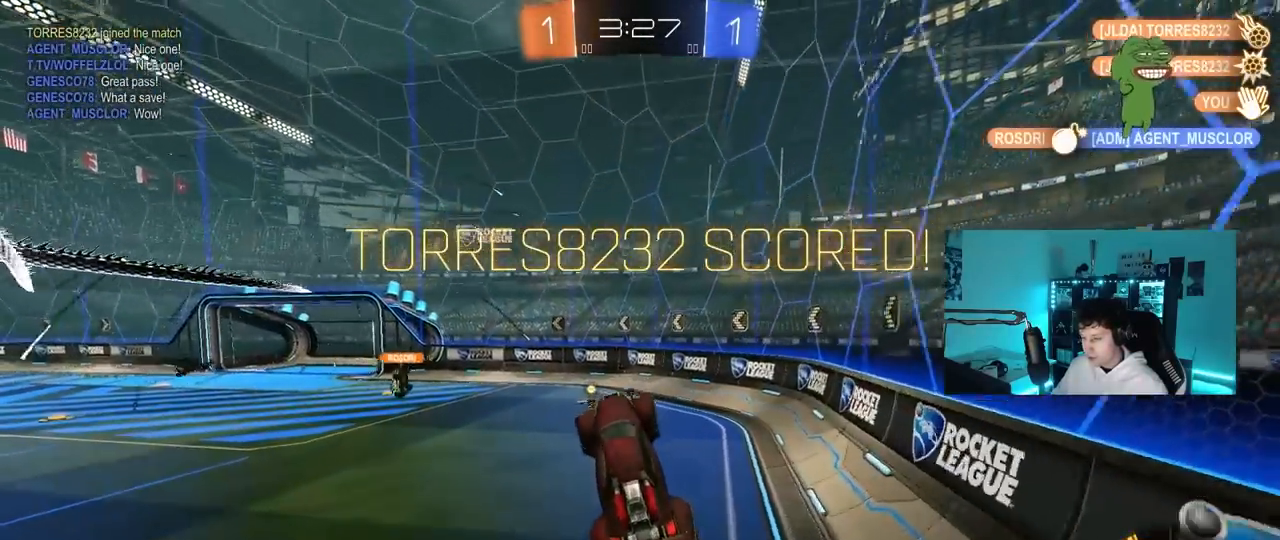
{"keys": ["a", "w"], "mouse": ["left", "right"], "mouse_move": "down-left", "events": [[150, "w", "down"], [433, "mouse_left", "down"], [433, "mouse_right", "down"], [483, "a", "down"]]}
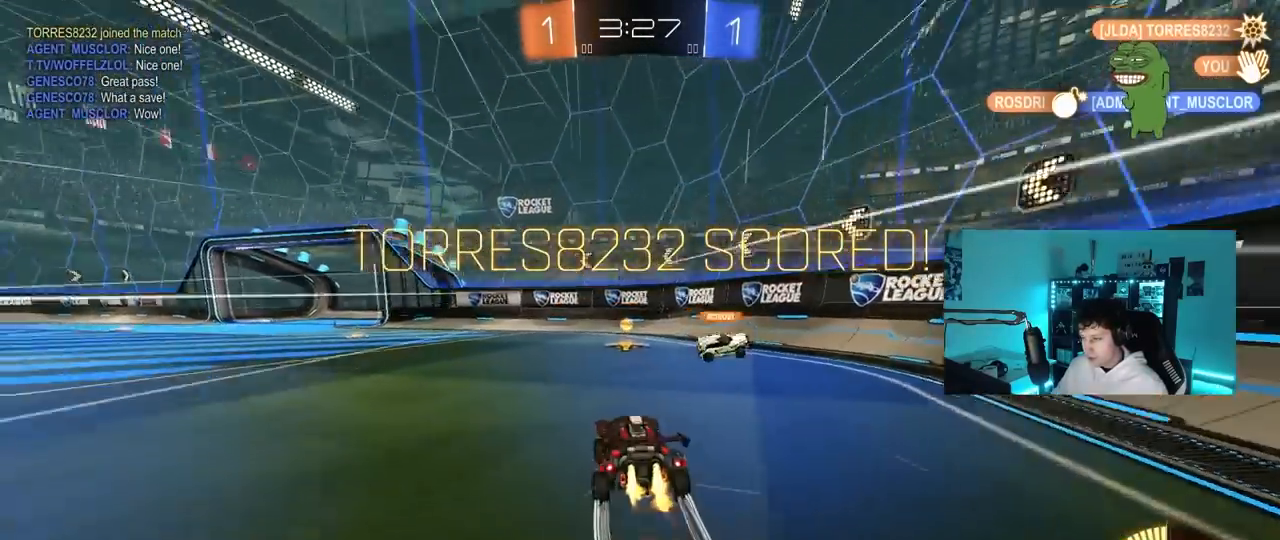
{"keys": [], "mouse": ["right"], "mouse_move": "down-left", "events": [[67, "mouse_left", "up"], [67, "mouse_right", "up"], [67, "w", "up"], [167, "mouse_right", "down"], [217, "s", "down"], [300, "mouse_right", "up"], [300, "shift", "down"], [350, "a", "up"], [350, "mouse_left", "down"], [350, "s", "up"], [350, "shift", "up"], [400, "mouse_right", "down"], [500, "mouse_left", "up"]]}
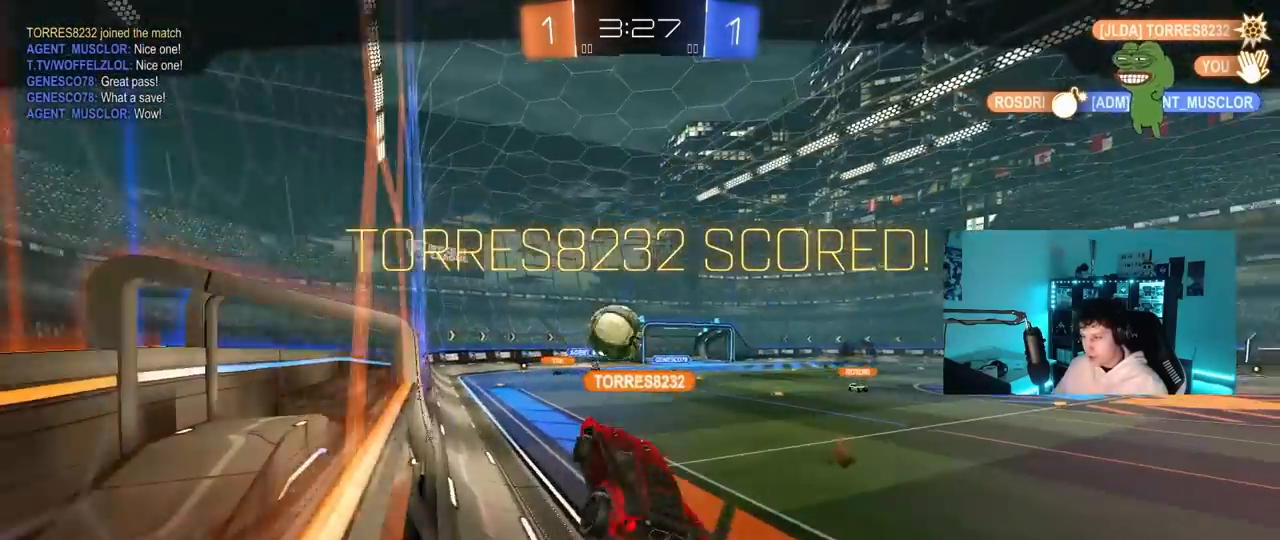
{"keys": [], "mouse": [], "mouse_move": "still", "events": [[33, "mouse_right", "up"], [33, "shift", "down"], [133, "shift", "up"]]}
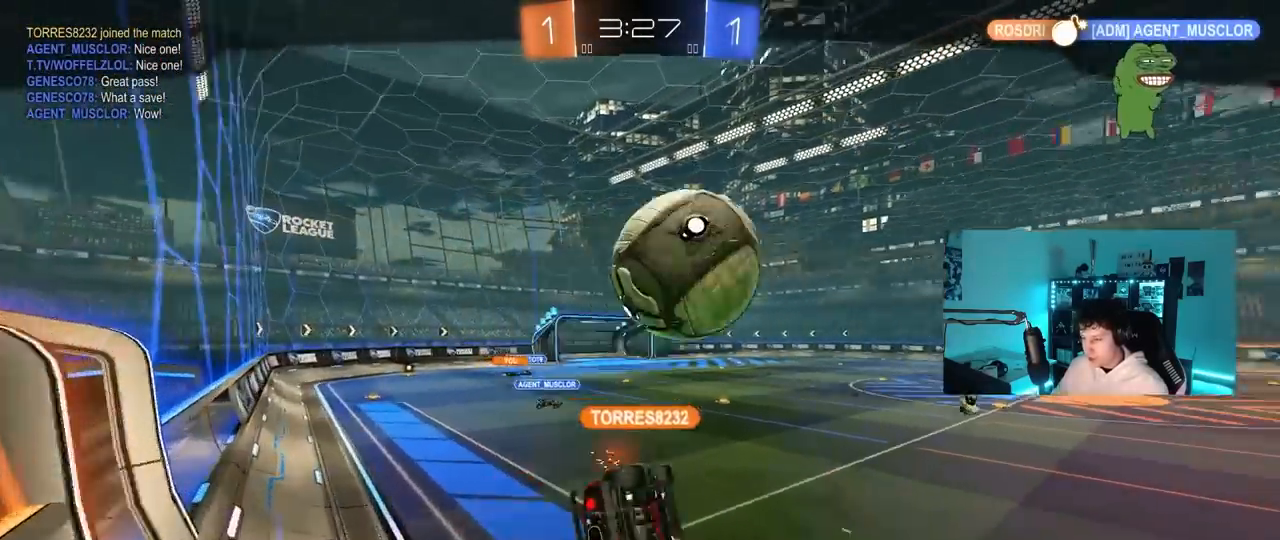
{"keys": [], "mouse": [], "mouse_move": "still", "events": []}
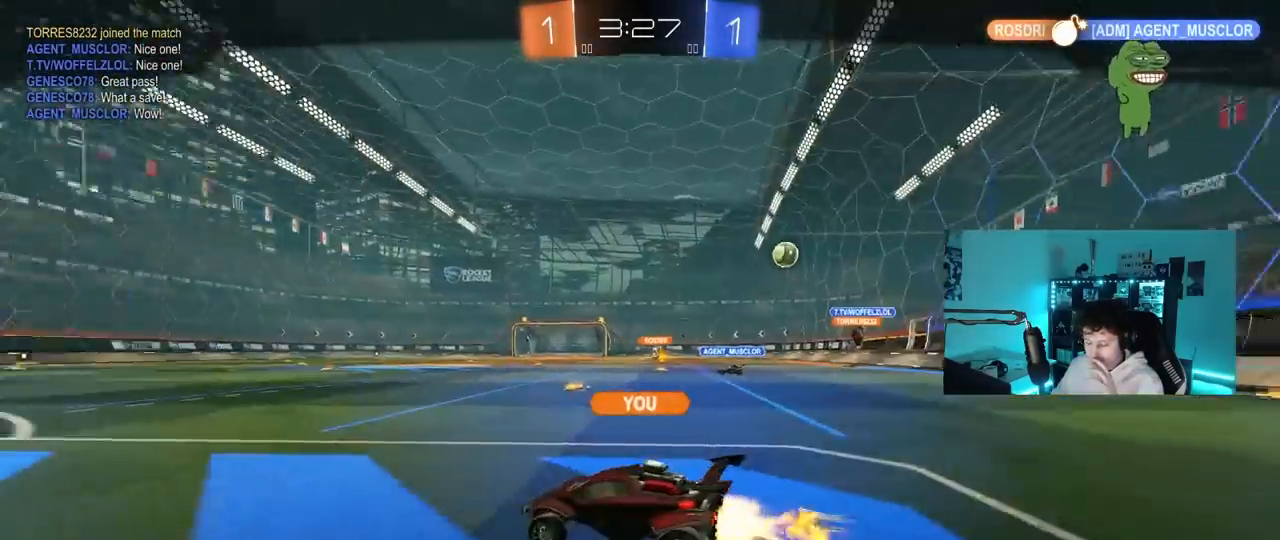
{"keys": [], "mouse": [], "mouse_move": "still", "events": []}
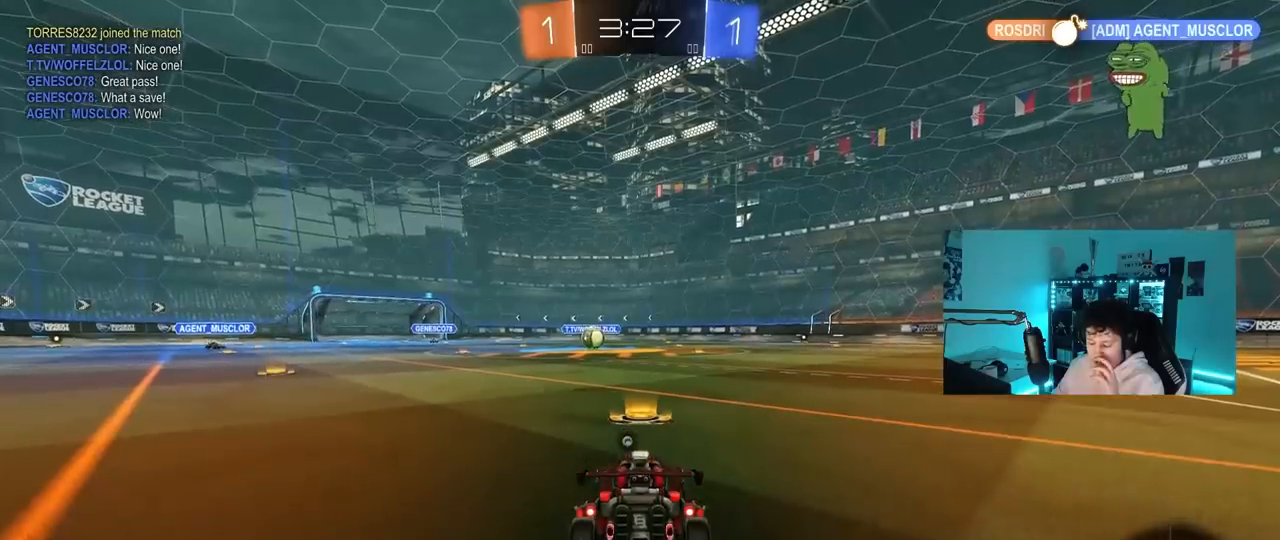
{"keys": [], "mouse": [], "mouse_move": "still", "events": []}
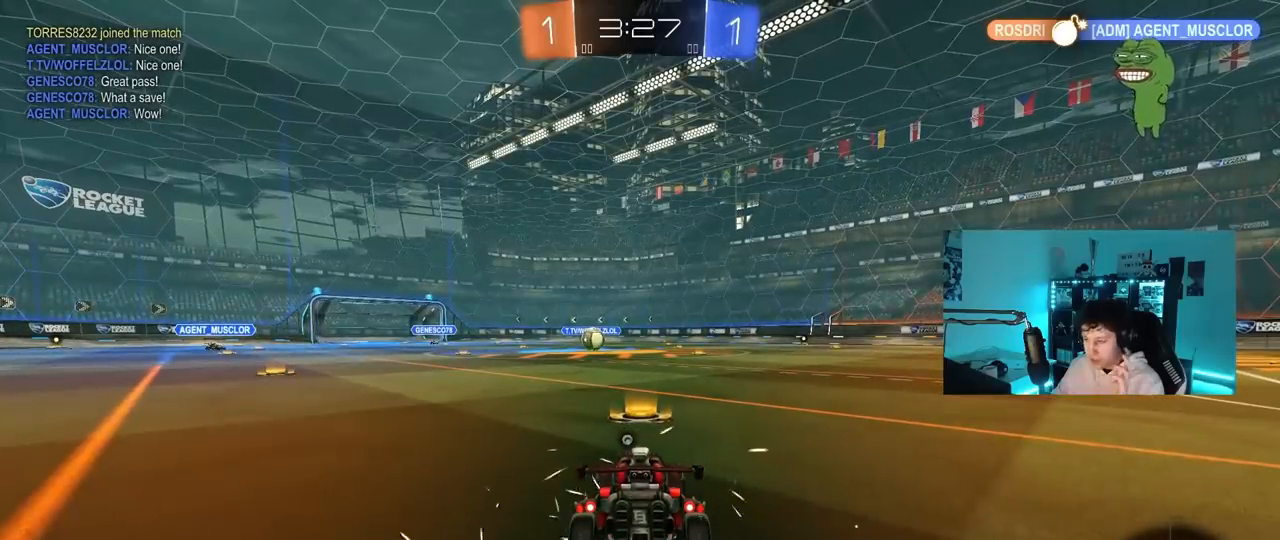
{"keys": [], "mouse": [], "mouse_move": "right", "events": []}
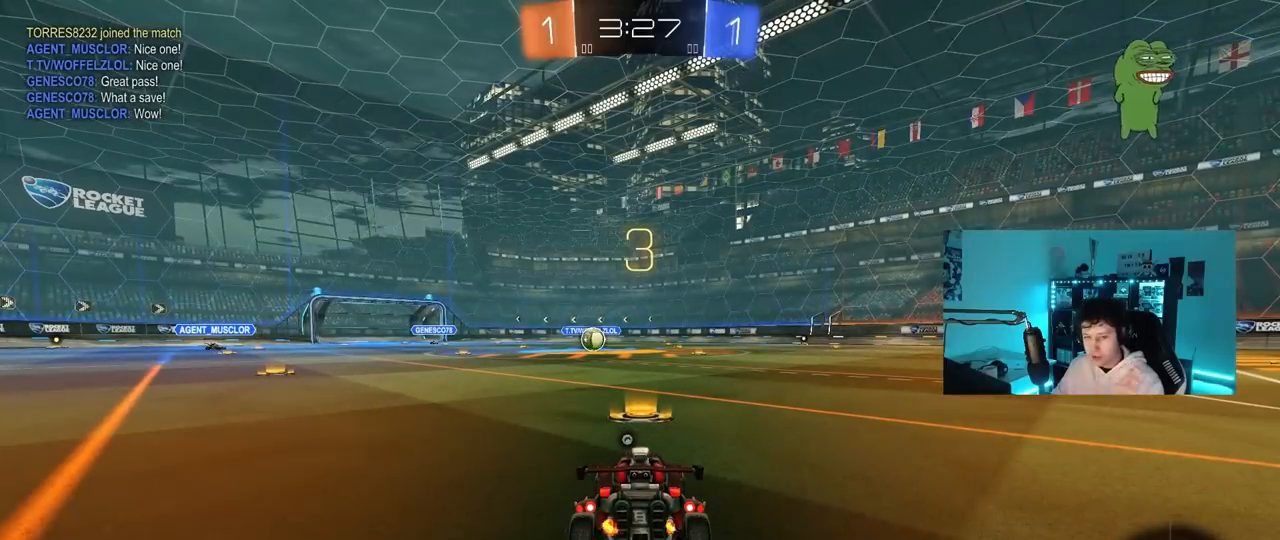
{"keys": [], "mouse": [], "mouse_move": "still", "events": []}
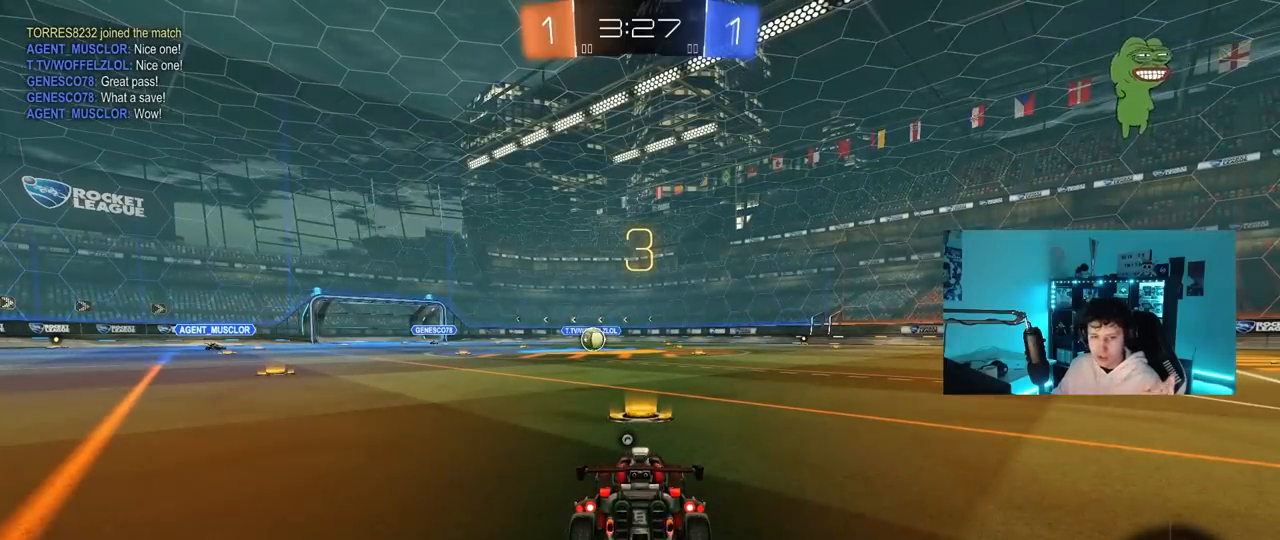
{"keys": [], "mouse": ["left"], "mouse_move": "still", "events": [[83, "mouse_wheel", "down"], [217, "mouse_wheel", "up"], [467, "mouse_left", "down"]]}
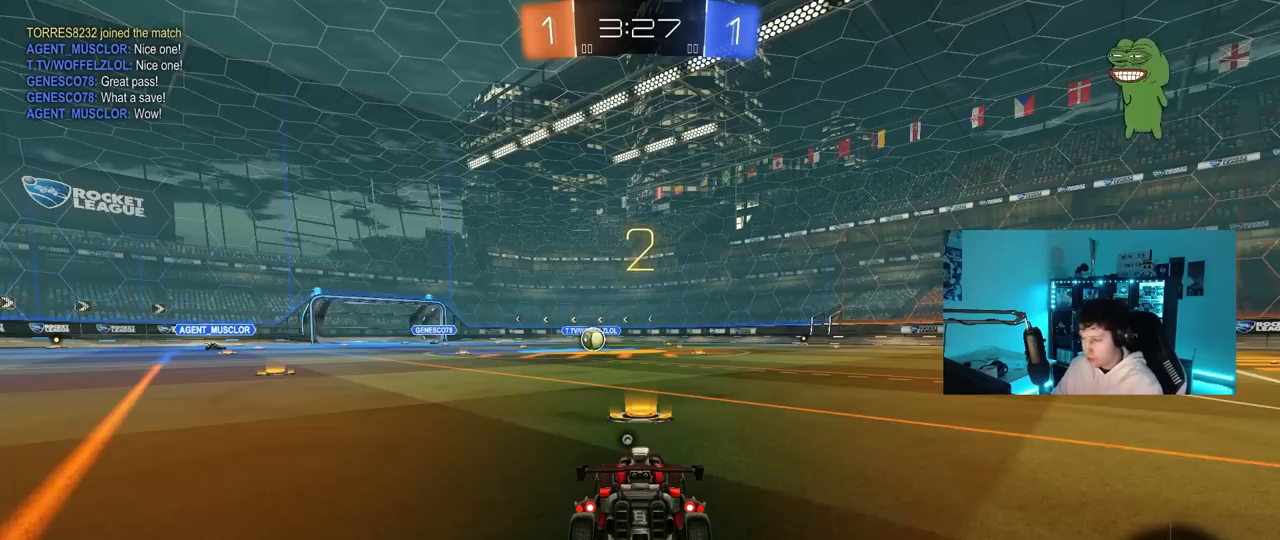
{"keys": [], "mouse": ["left"], "mouse_move": "right", "events": []}
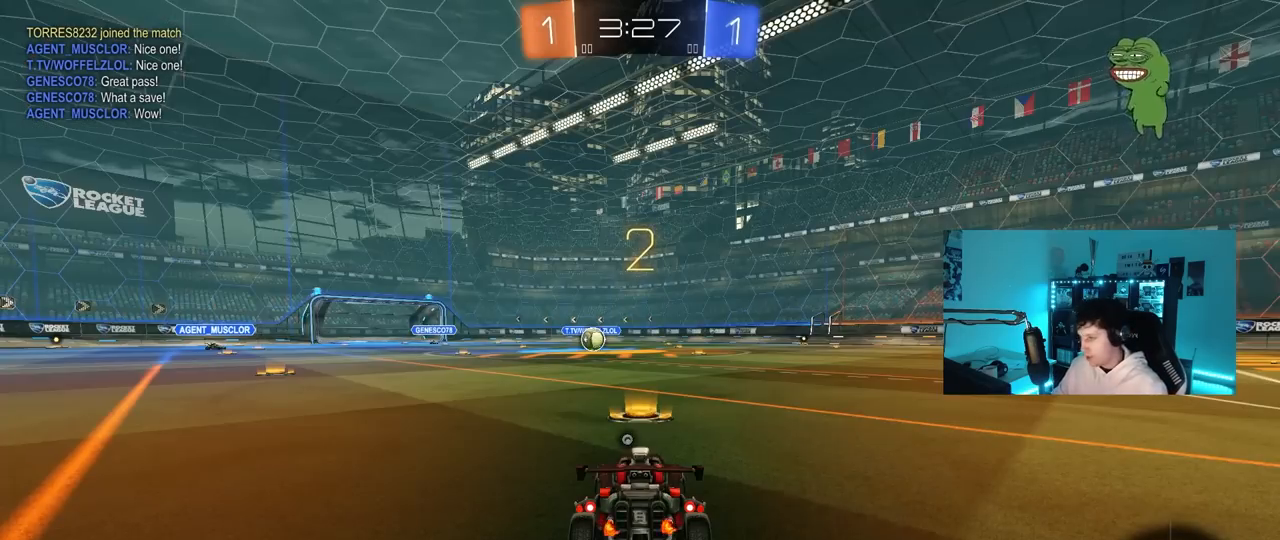
{"keys": ["w"], "mouse": ["left"], "mouse_move": "left", "events": [[17, "space", "down"], [117, "space", "up"], [350, "w", "down"]]}
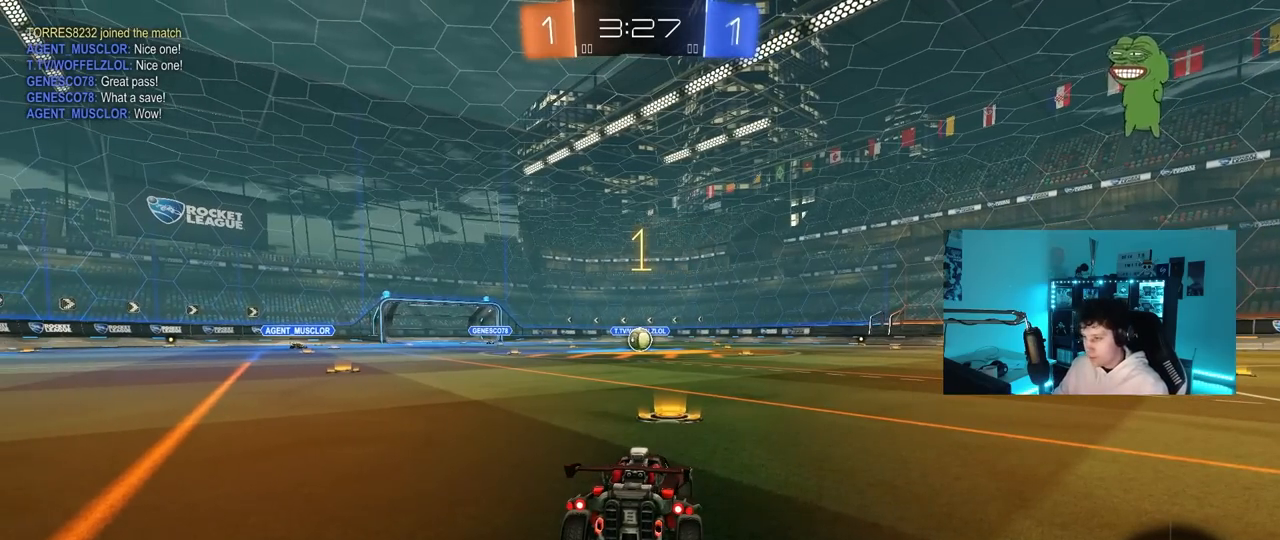
{"keys": ["w"], "mouse": ["left"], "mouse_move": "down-right", "events": []}
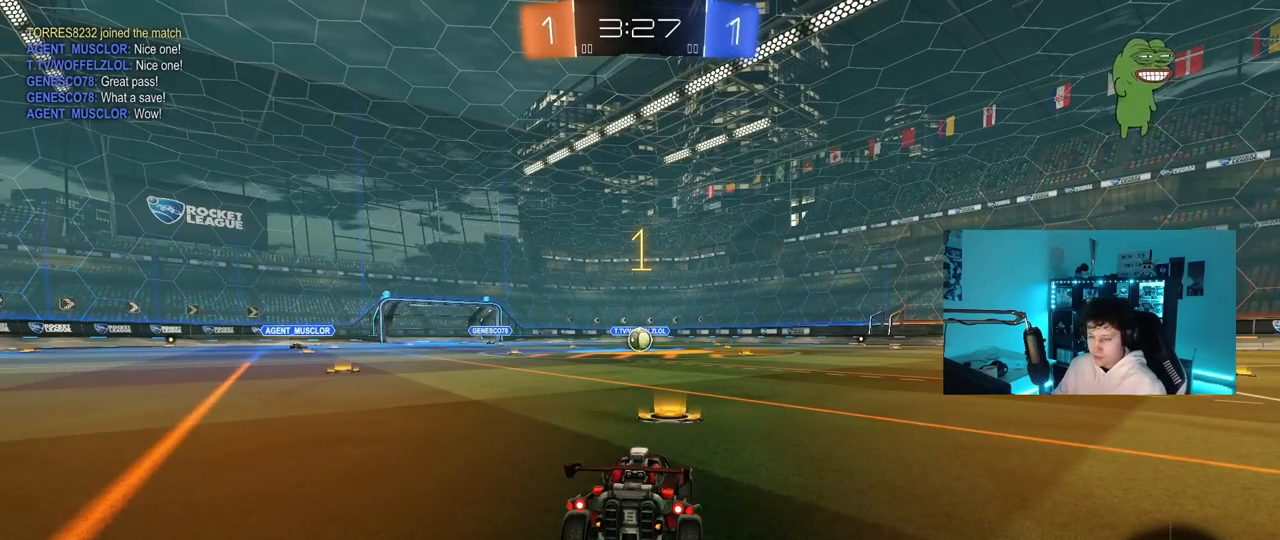
{"keys": ["d", "w"], "mouse": ["left"], "mouse_move": "still", "events": [[483, "d", "down"]]}
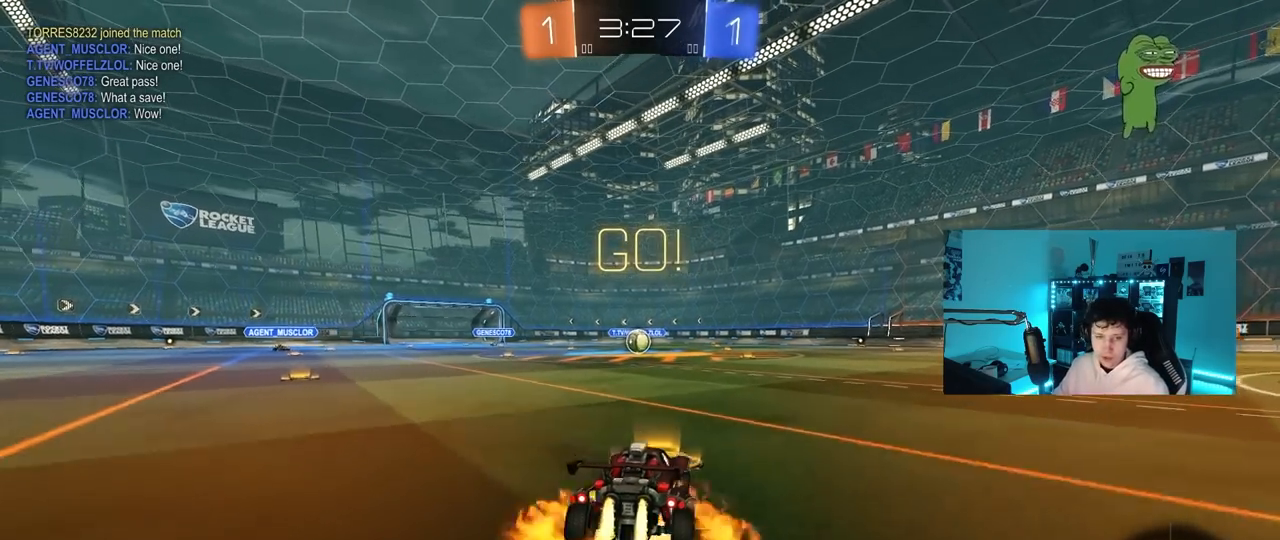
{"keys": ["a", "s", "shift"], "mouse": ["left"], "mouse_move": "up-right", "events": [[17, "mouse_right", "down"], [67, "a", "down"], [67, "d", "up"], [117, "mouse_right", "up"], [117, "shift", "down"], [167, "mouse_right", "down"], [167, "s", "down"], [167, "w", "up"], [250, "mouse_right", "up"]]}
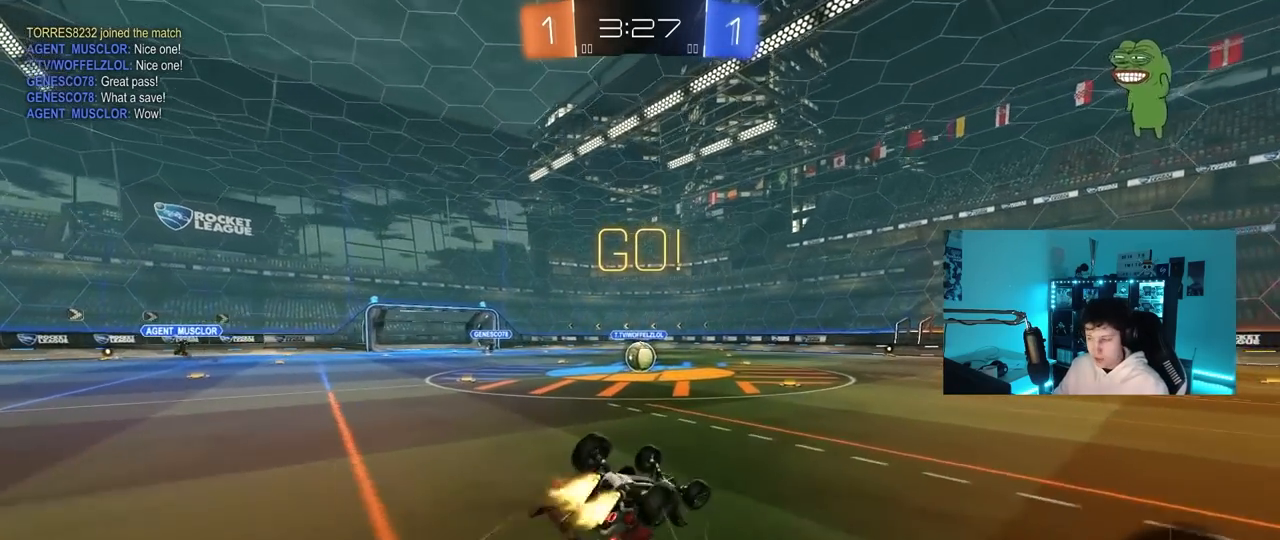
{"keys": ["a"], "mouse": [], "mouse_move": "still", "events": [[183, "s", "up"], [233, "s", "down"], [467, "mouse_left", "up"], [467, "shift", "up"], [500, "s", "up"]]}
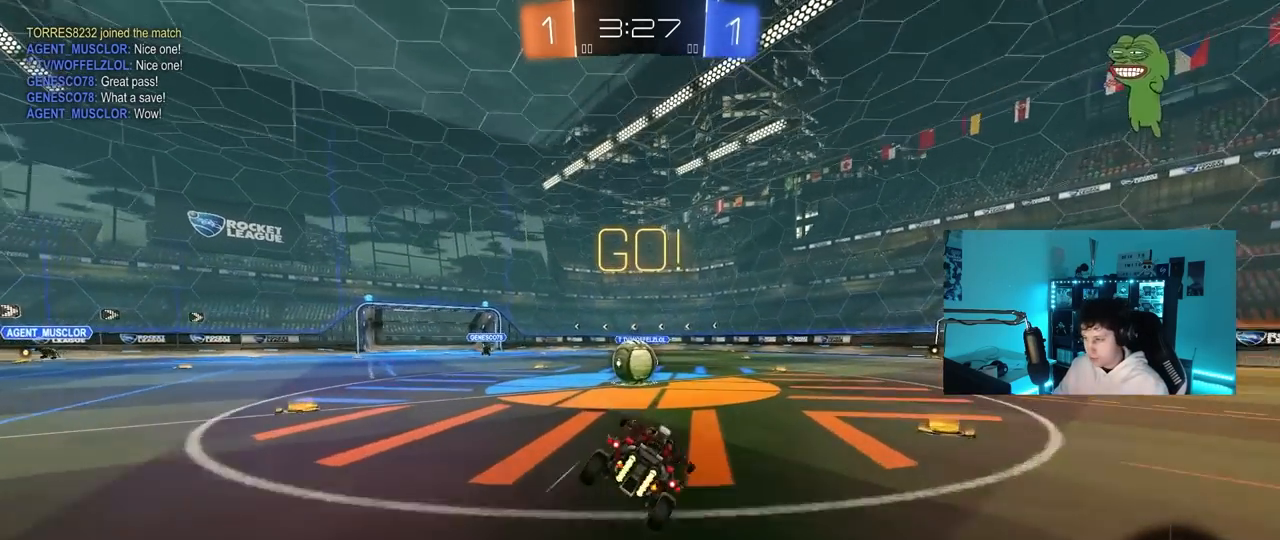
{"keys": ["d", "shift", "w"], "mouse": ["left"], "mouse_move": "down-left", "events": [[50, "a", "up"], [283, "mouse_left", "down"], [283, "mouse_right", "down"], [283, "w", "down"], [433, "shift", "down"], [483, "d", "down"], [483, "mouse_right", "up"]]}
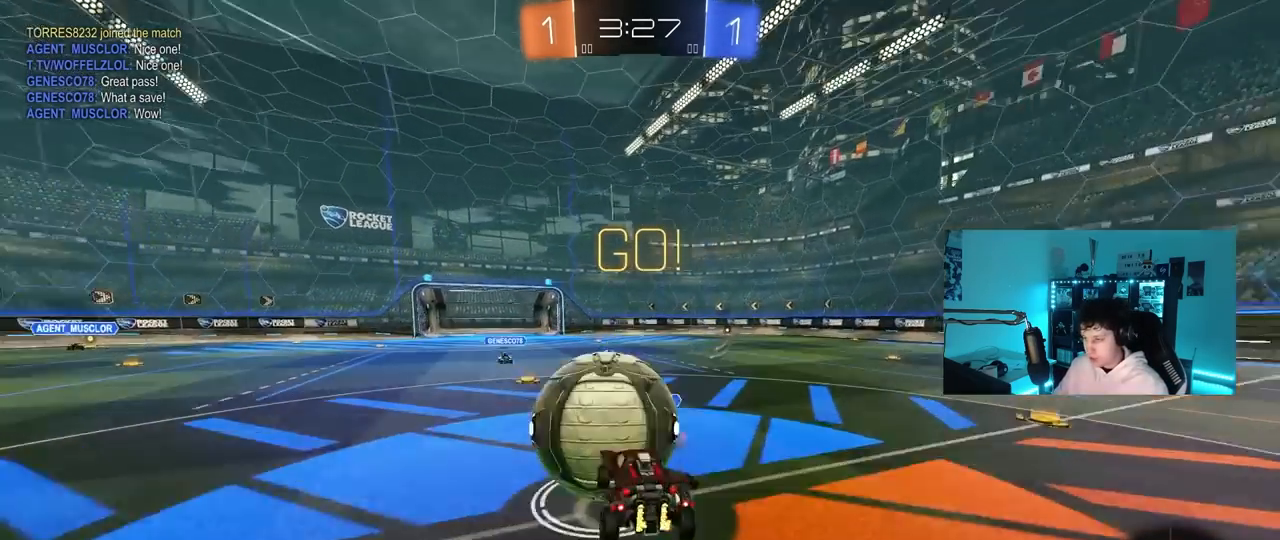
{"keys": ["d", "shift"], "mouse": [], "mouse_move": "still", "events": [[17, "mouse_right", "down"], [117, "mouse_left", "up"], [117, "w", "up"], [167, "s", "down"], [250, "mouse_right", "up"], [350, "s", "up"]]}
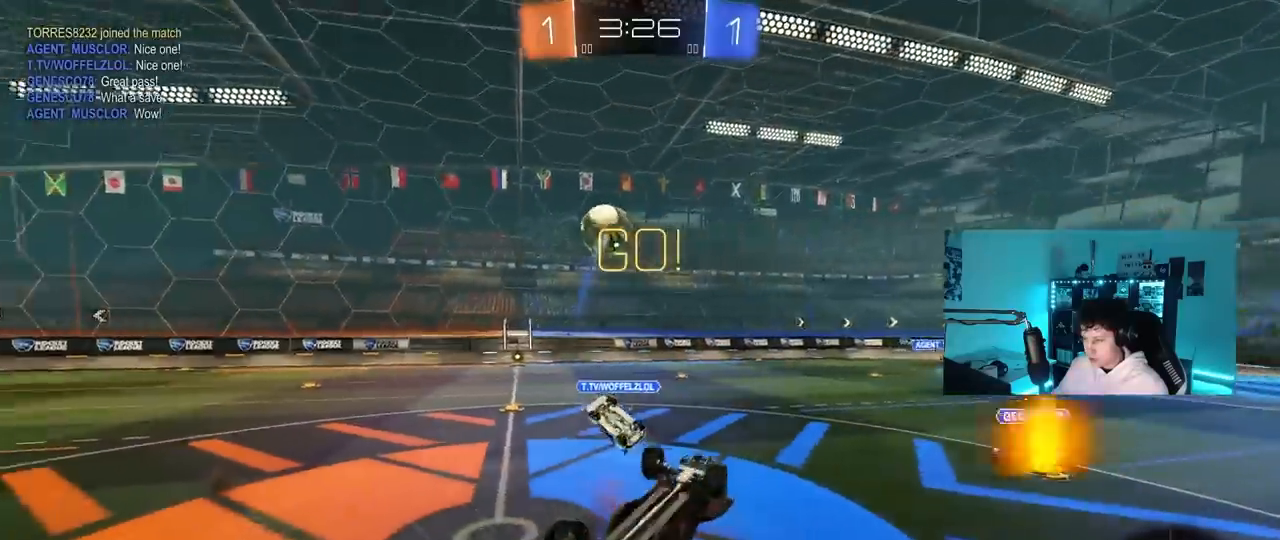
{"keys": [], "mouse": [], "mouse_move": "still", "events": [[33, "w", "down"], [83, "space", "down"], [217, "shift", "up"], [217, "space", "up"], [267, "d", "up"], [367, "w", "up"]]}